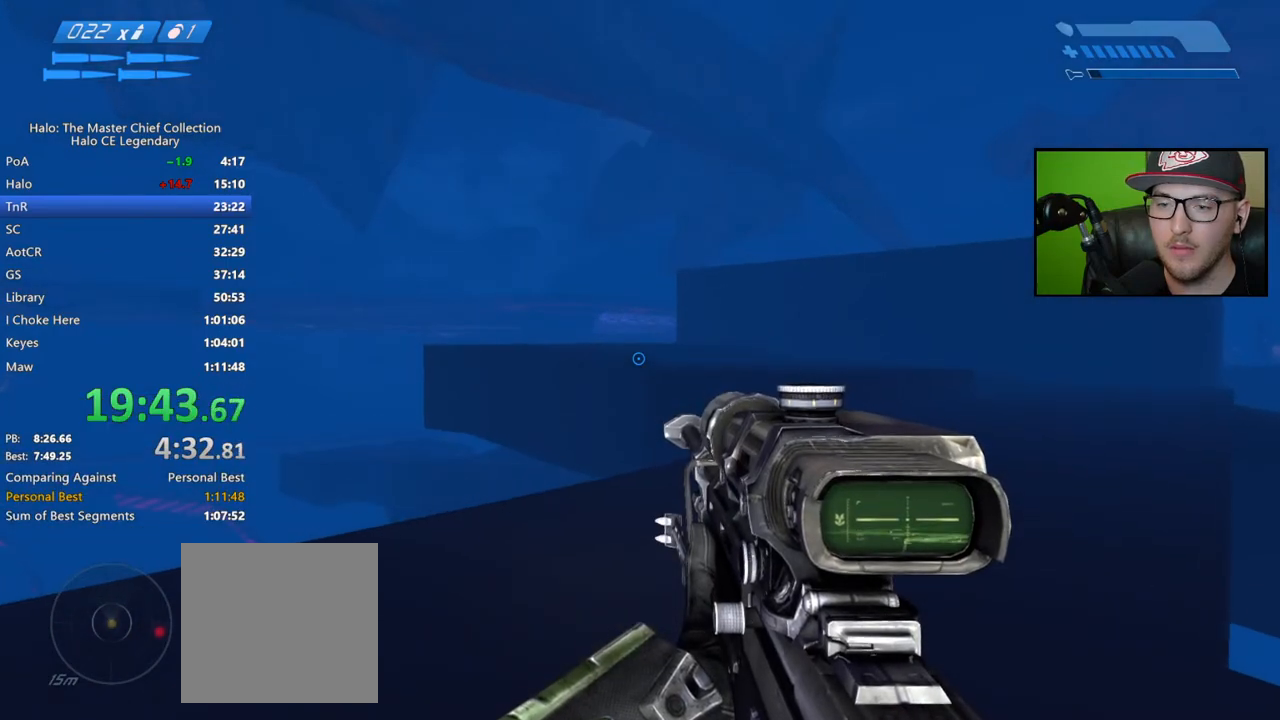
Gameplay with a controller (Xbox layout); each line is a JSON object with the inputs held at the frame after it. "events" lists button and stick changes between this image and that frame as [ms after this image, input, new state], when the widget could be followed in between.
{"buttons": ["A", "DPAD_UP"], "left_stick": "center", "right_stick": "center", "events": []}
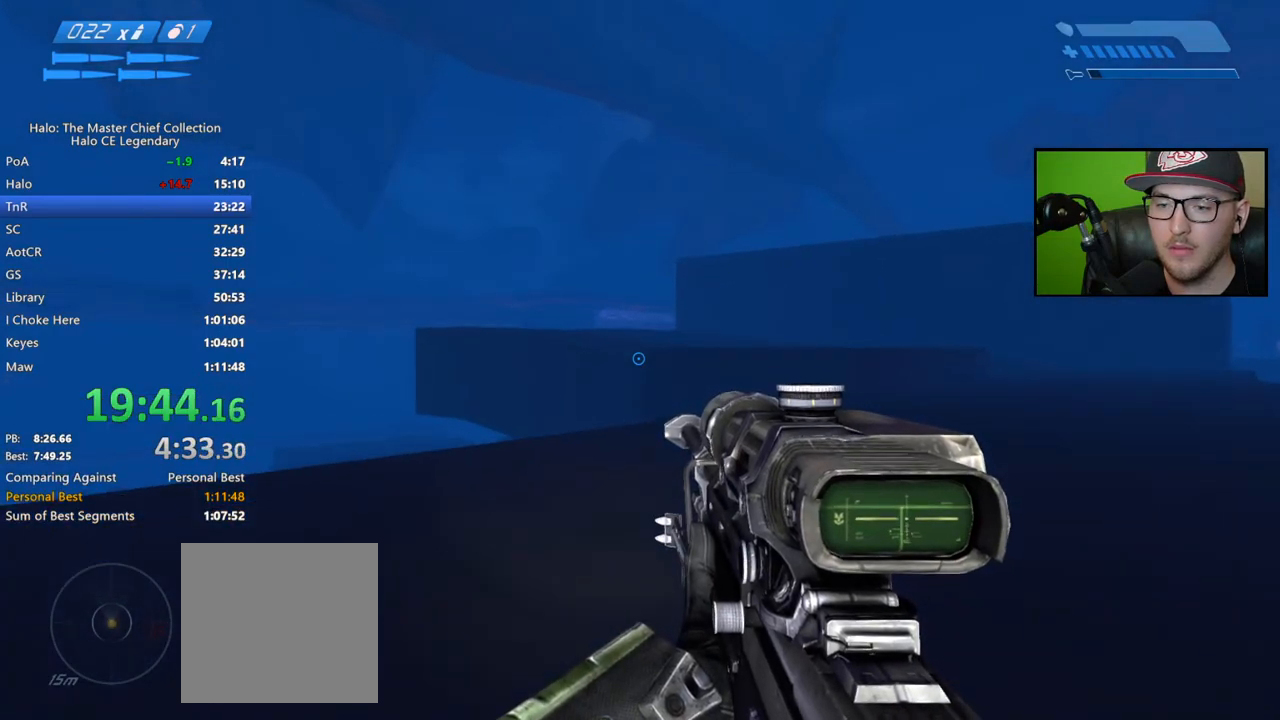
{"buttons": ["DPAD_UP"], "left_stick": "center", "right_stick": "center", "events": [[500, "A", "up"]]}
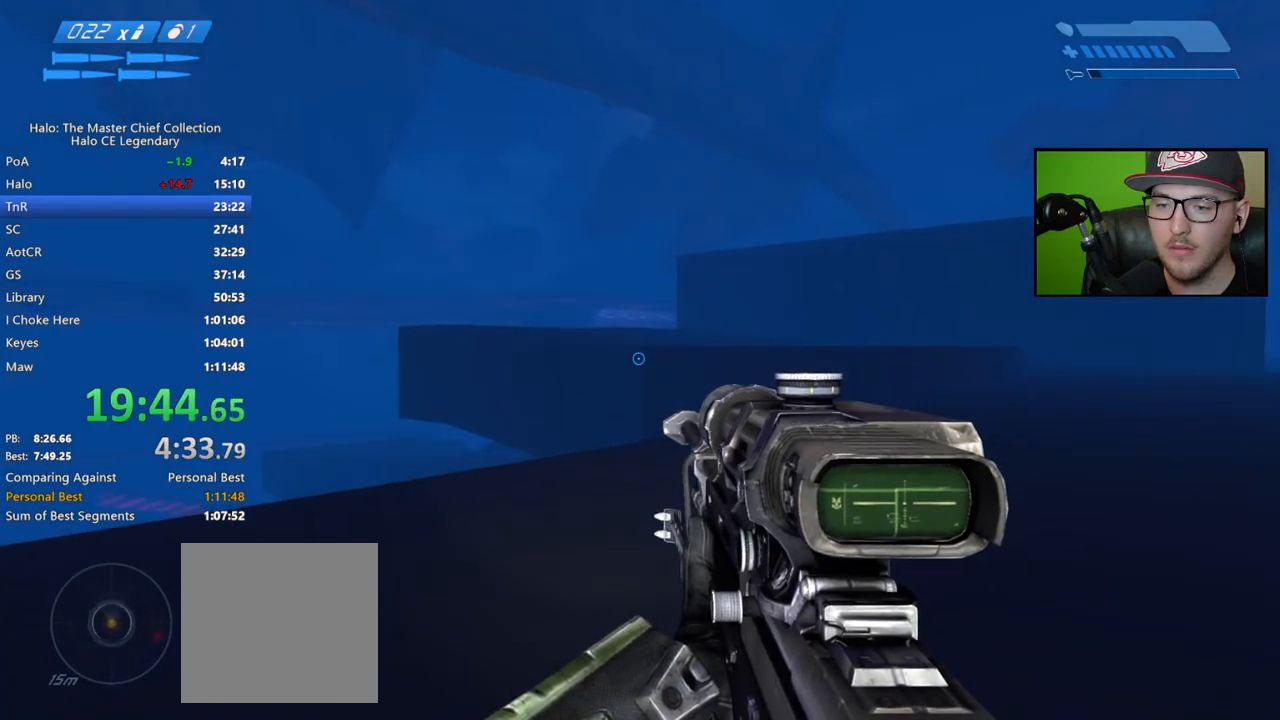
{"buttons": [], "left_stick": "center", "right_stick": "center", "events": [[50, "DPAD_UP", "up"], [233, "A", "down"], [250, "DPAD_UP", "down"], [333, "DPAD_UP", "up"], [433, "A", "up"]]}
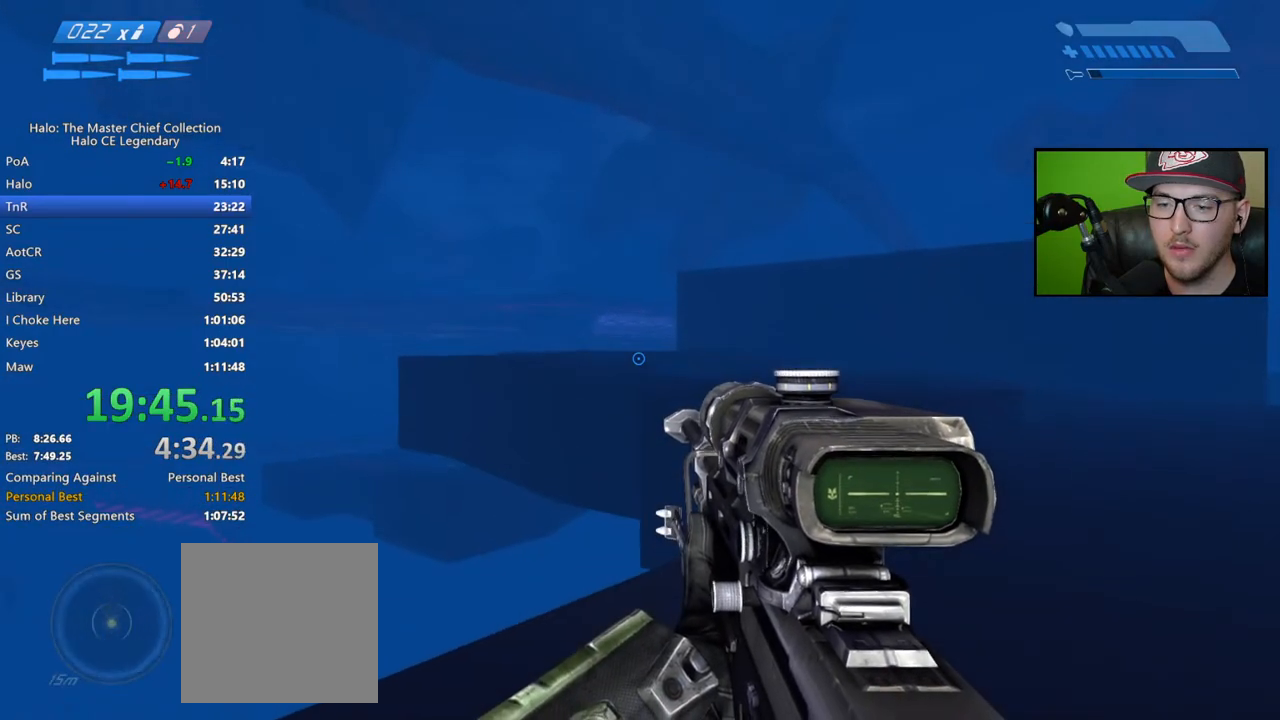
{"buttons": [], "left_stick": "down", "right_stick": "center", "events": [[50, "left_stick", "down"], [133, "right_stick", "down"], [267, "right_stick", "center"]]}
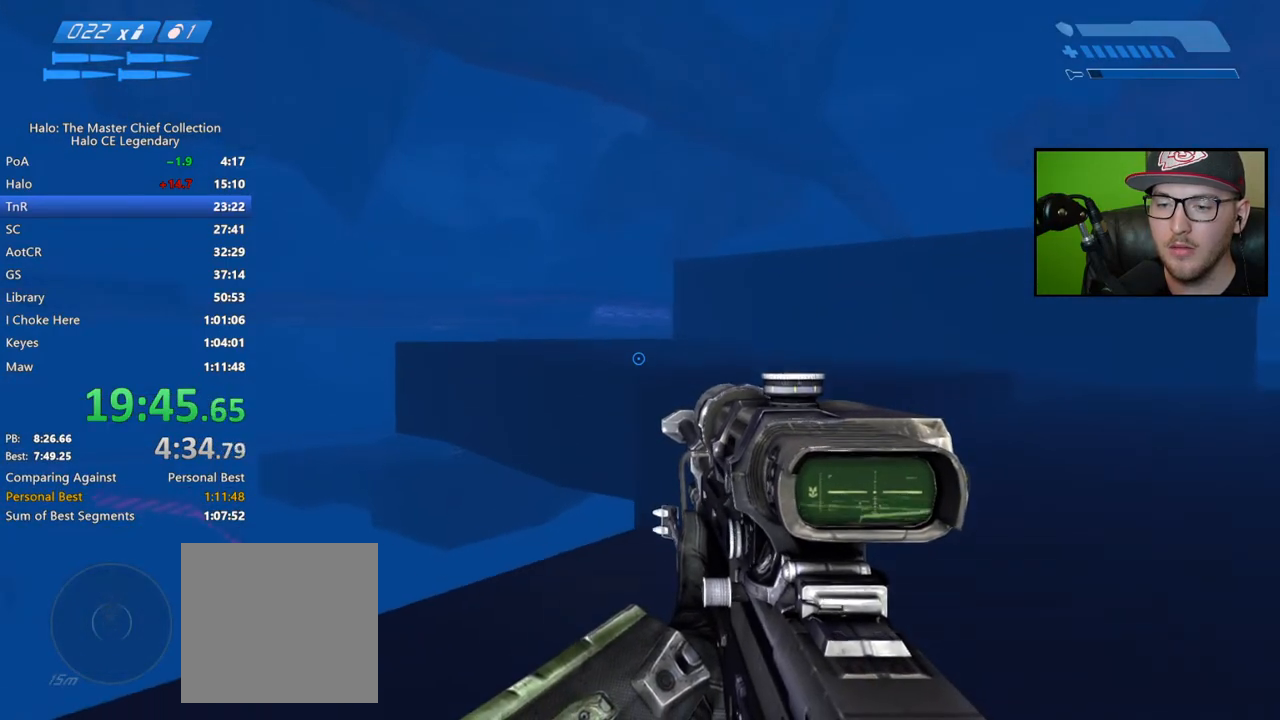
{"buttons": [], "left_stick": "center", "right_stick": "center", "events": [[367, "left_stick", "center"]]}
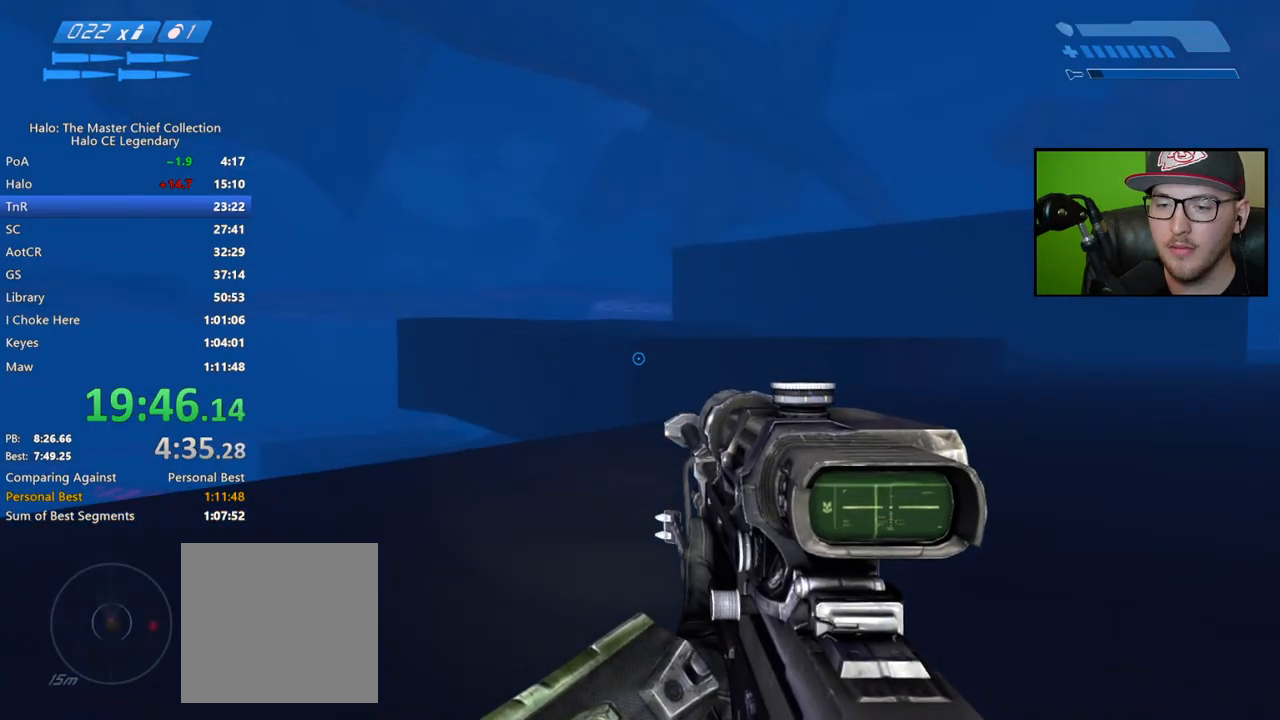
{"buttons": ["A"], "left_stick": "up-left", "right_stick": "center", "events": [[167, "left_stick", "up"], [233, "A", "down"], [350, "left_stick", "up-left"]]}
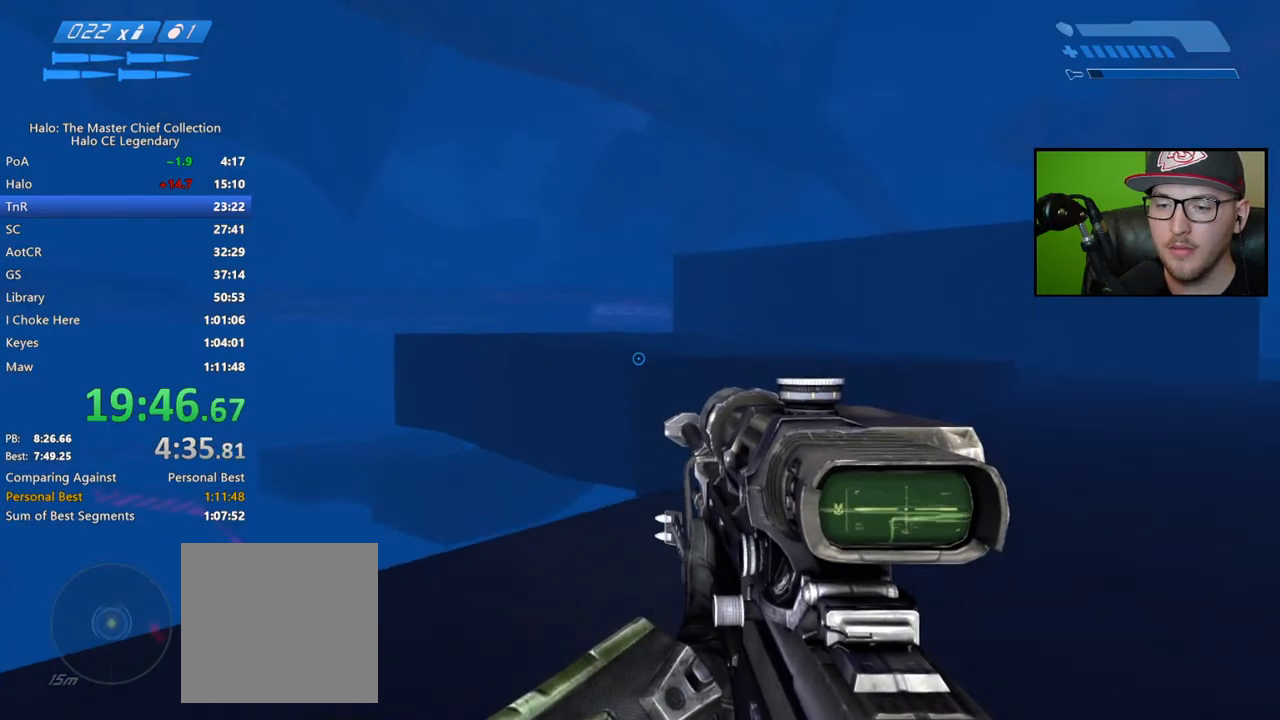
{"buttons": [], "left_stick": "up-left", "right_stick": "down-right", "events": [[183, "A", "up"], [417, "right_stick", "down-right"]]}
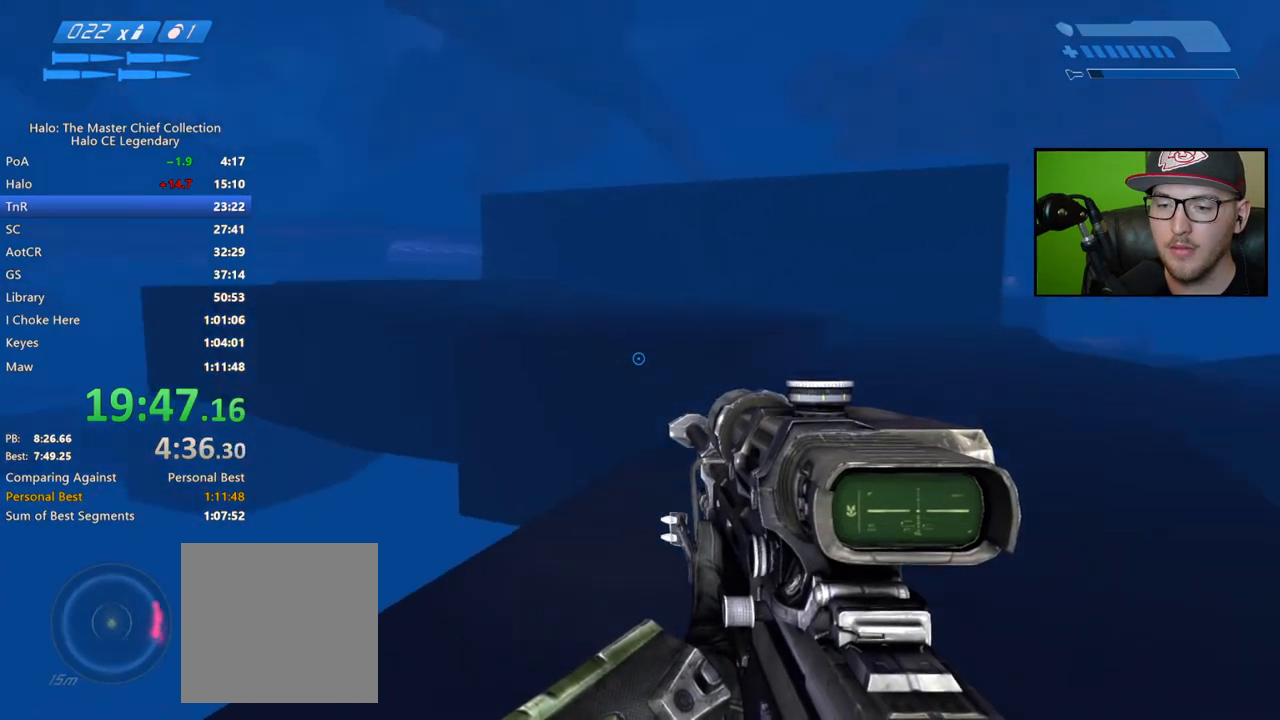
{"buttons": [], "left_stick": "up-left", "right_stick": "right", "events": [[100, "right_stick", "center"], [183, "right_stick", "right"], [317, "right_stick", "center"], [400, "right_stick", "right"]]}
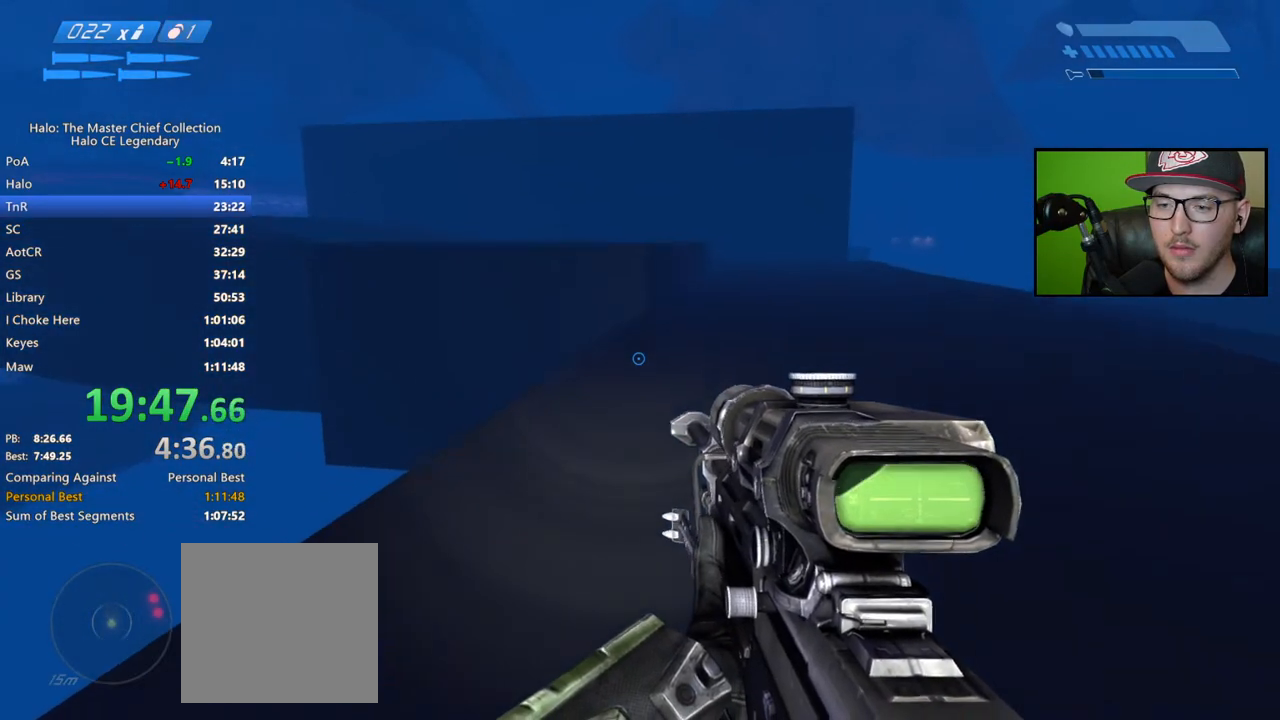
{"buttons": [], "left_stick": "right", "right_stick": "center", "events": [[250, "left_stick", "center"], [383, "left_stick", "right"], [400, "right_stick", "center"]]}
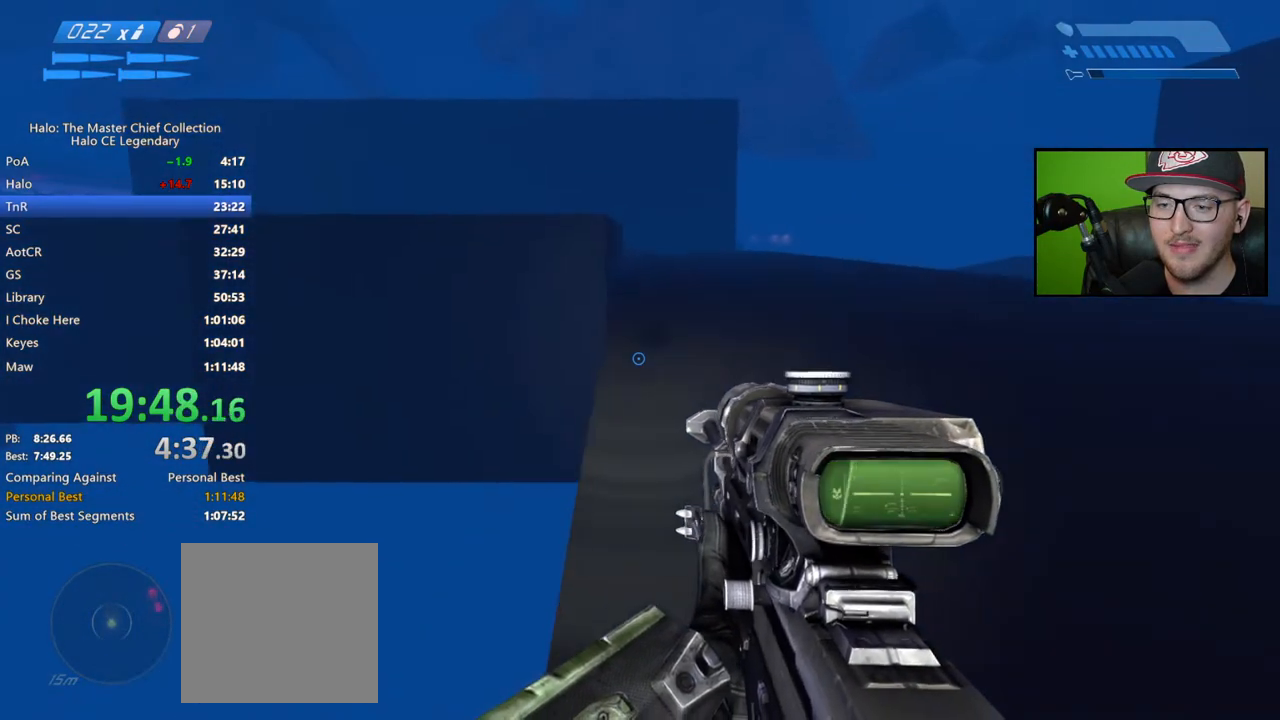
{"buttons": [], "left_stick": "right", "right_stick": "center", "events": [[283, "left_stick", "center"], [300, "START", "down"], [383, "START", "up"], [483, "left_stick", "right"]]}
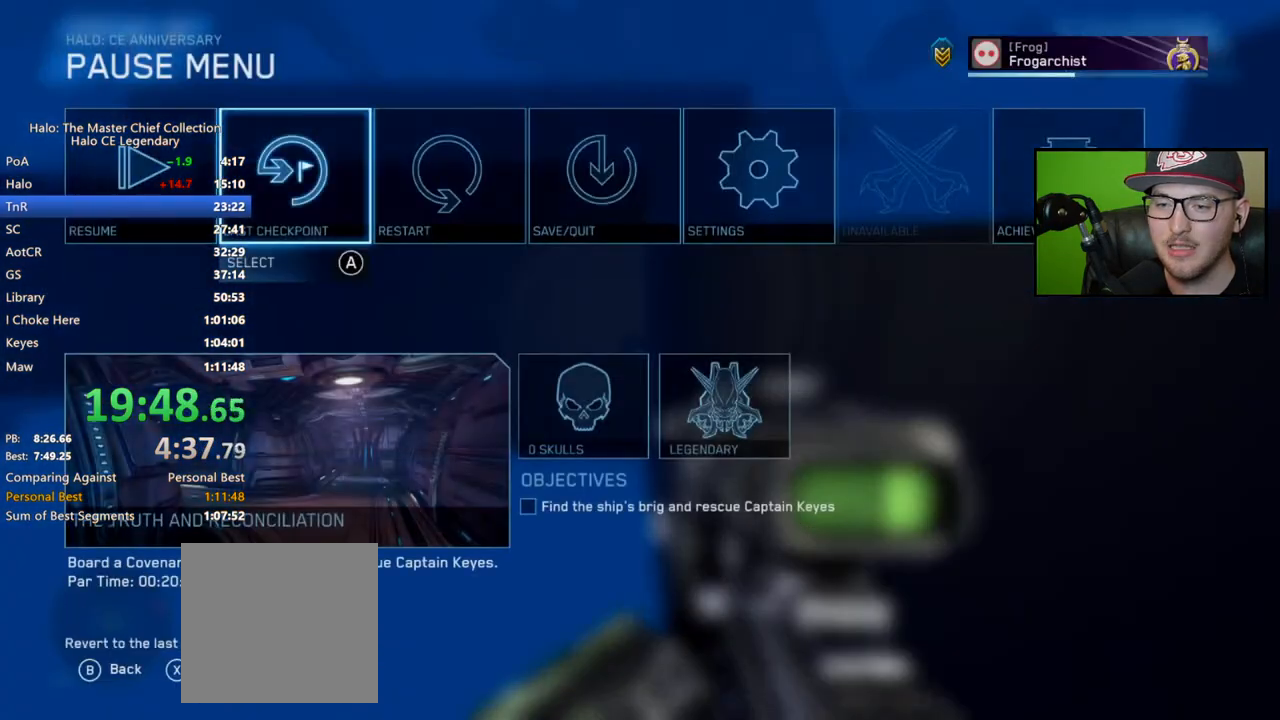
{"buttons": [], "left_stick": "center", "right_stick": "center", "events": [[83, "A", "down"], [117, "left_stick", "center"], [183, "A", "up"], [217, "left_stick", "left"], [283, "left_stick", "center"], [333, "A", "down"], [433, "A", "up"]]}
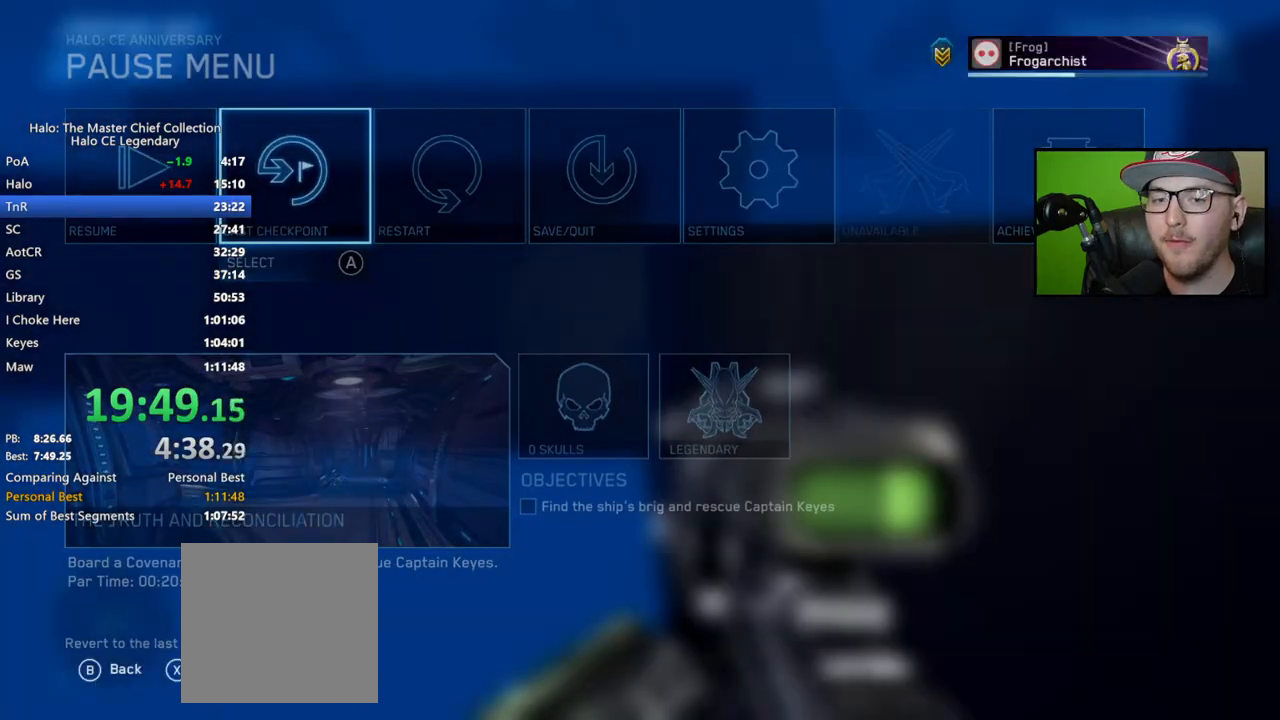
{"buttons": [], "left_stick": "center", "right_stick": "center", "events": []}
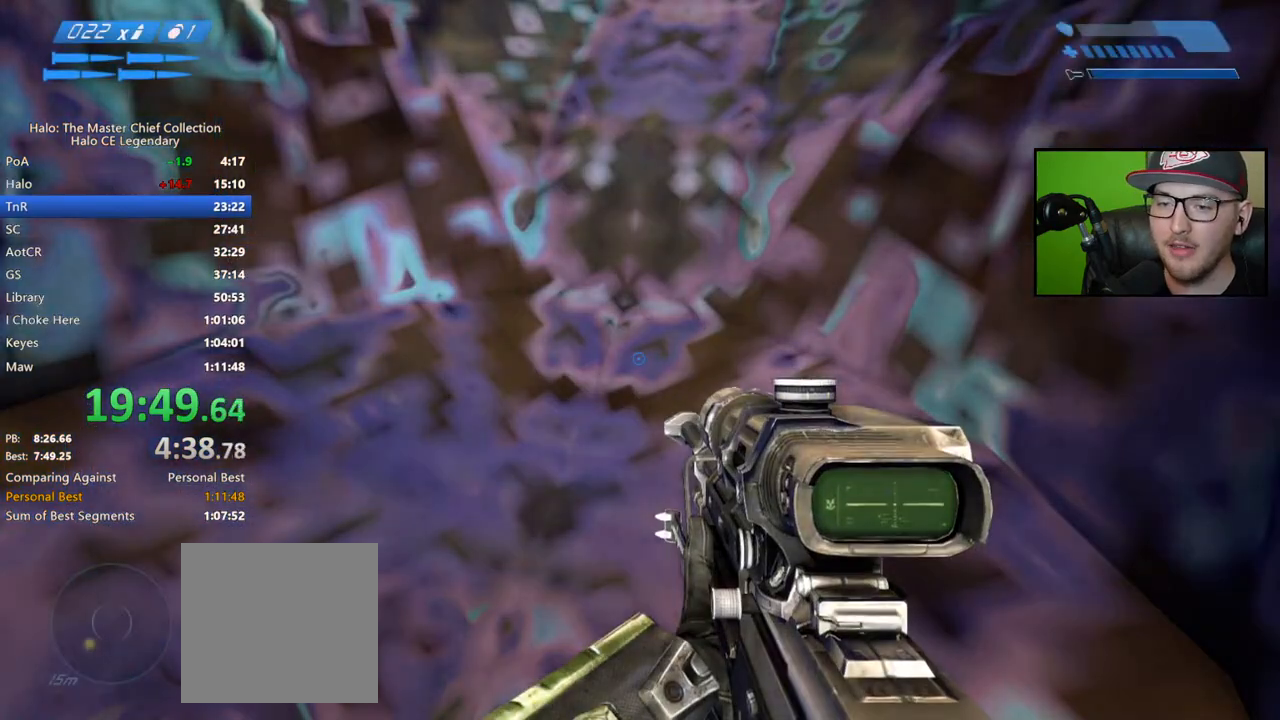
{"buttons": [], "left_stick": "center", "right_stick": "down", "events": [[350, "right_stick", "down"]]}
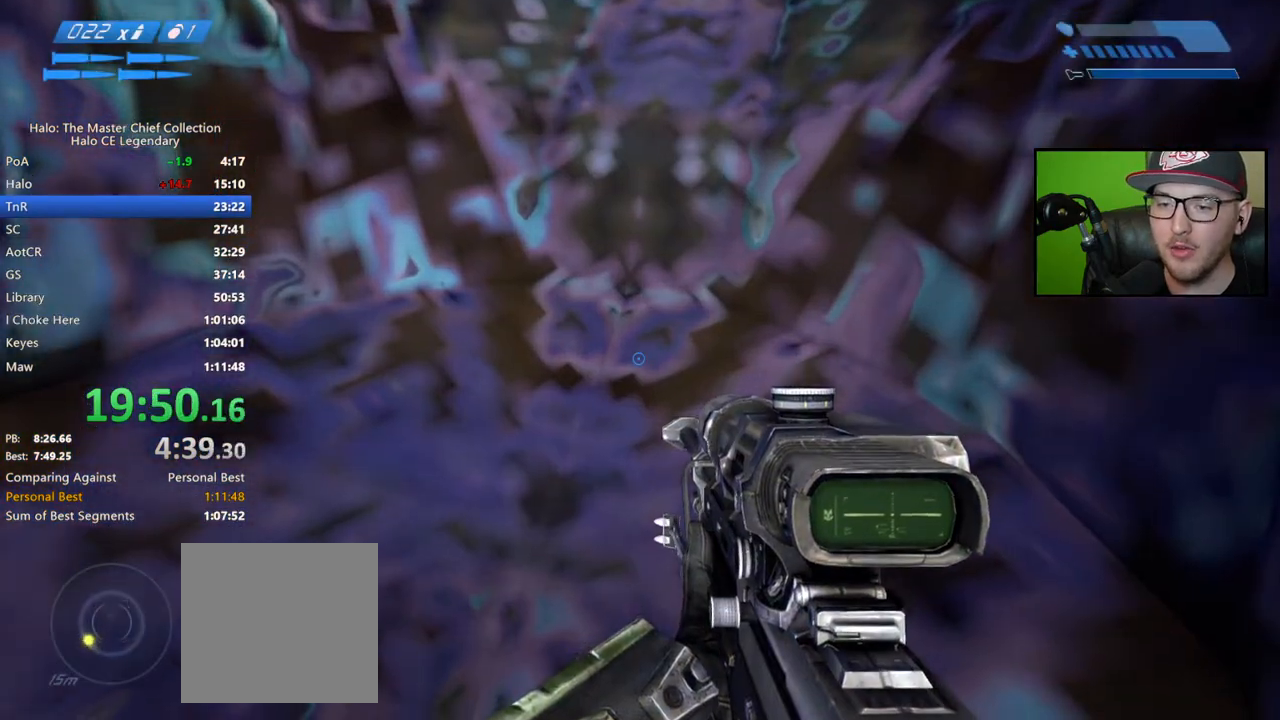
{"buttons": [], "left_stick": "center", "right_stick": "right", "events": [[233, "right_stick", "center"], [333, "DPAD_RIGHT", "down"], [383, "DPAD_RIGHT", "up"], [500, "right_stick", "right"]]}
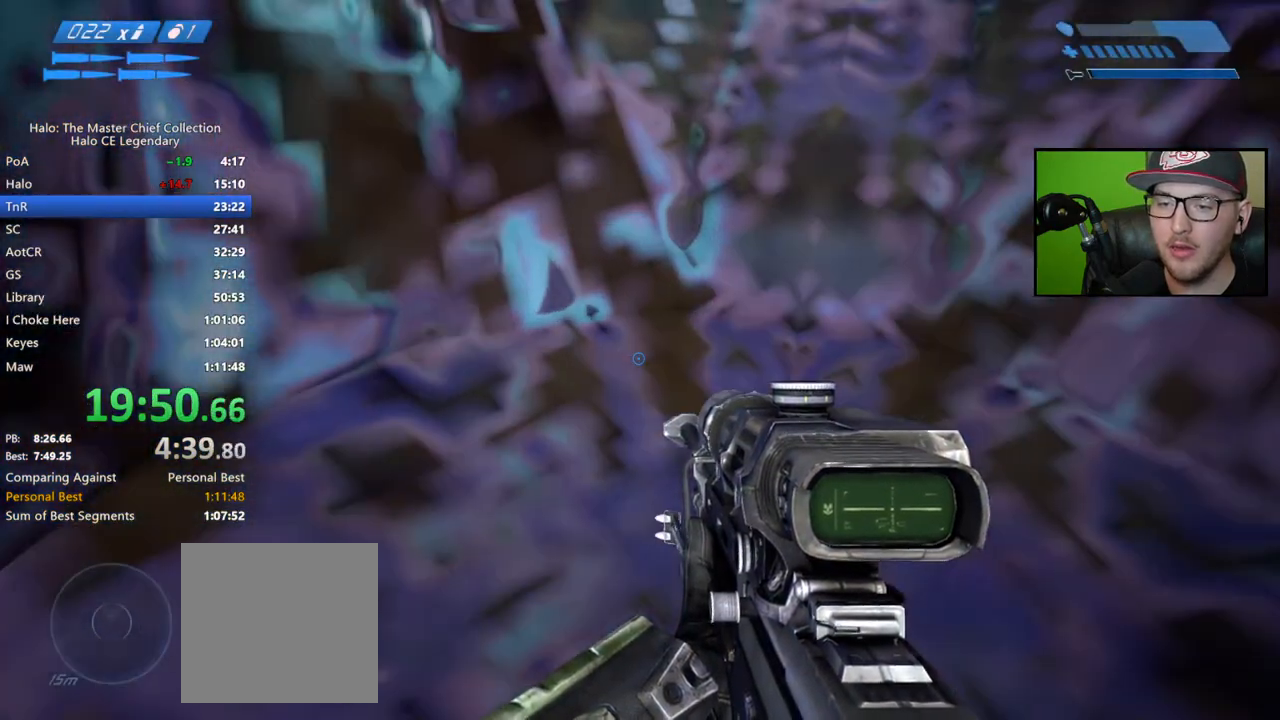
{"buttons": [], "left_stick": "center", "right_stick": "left", "events": [[250, "right_stick", "center"], [400, "right_stick", "left"]]}
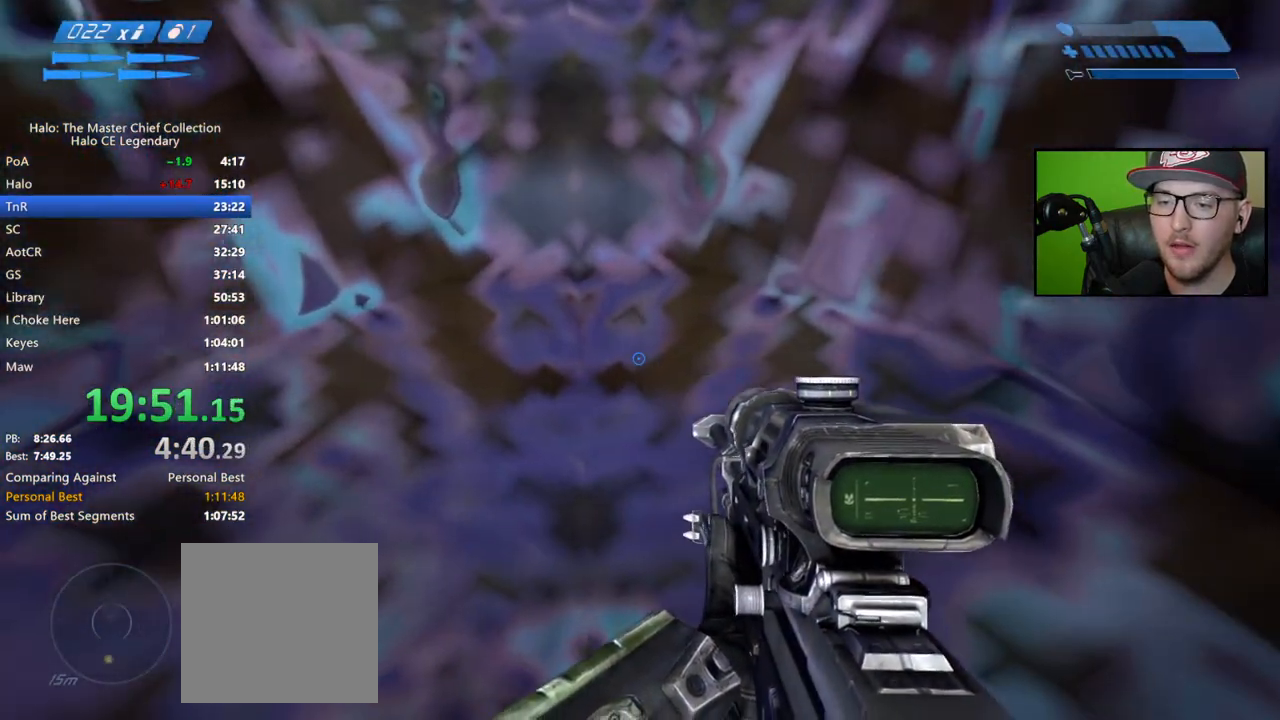
{"buttons": [], "left_stick": "center", "right_stick": "center", "events": [[250, "right_stick", "center"], [333, "right_stick", "up-left"], [433, "right_stick", "center"]]}
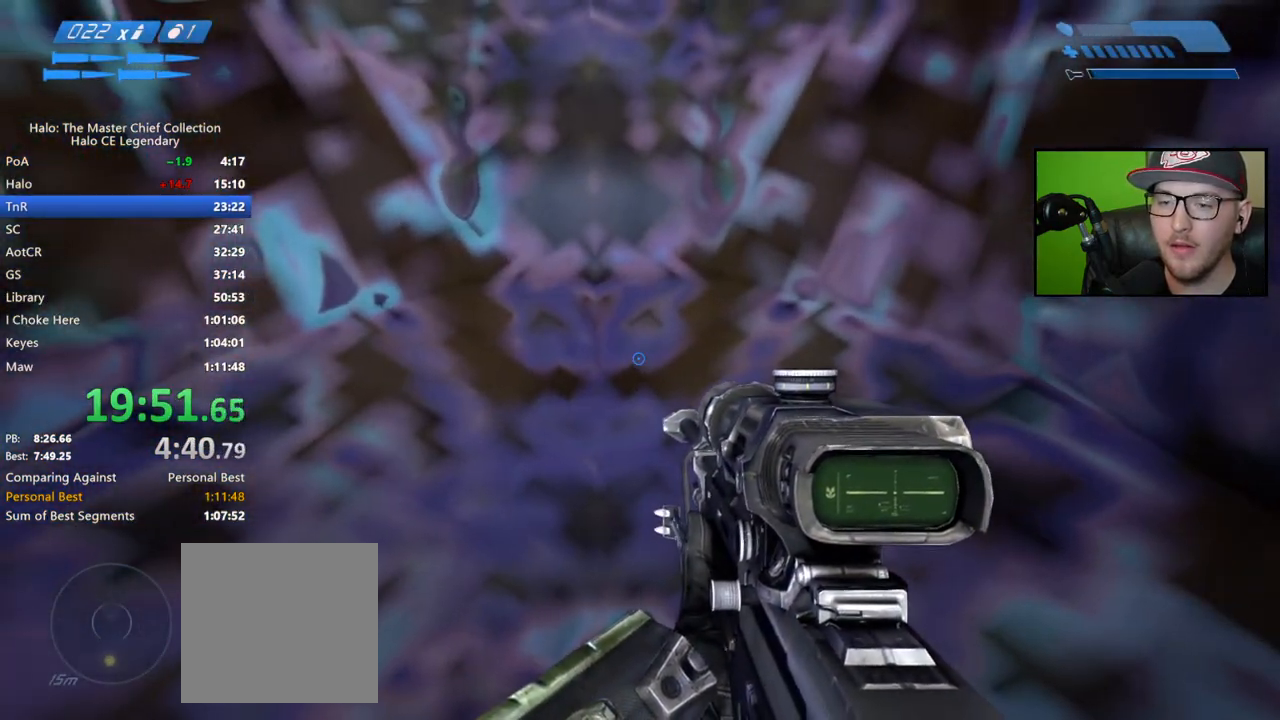
{"buttons": ["A", "DPAD_DOWN"], "left_stick": "center", "right_stick": "center", "events": [[250, "A", "down"], [333, "DPAD_DOWN", "down"]]}
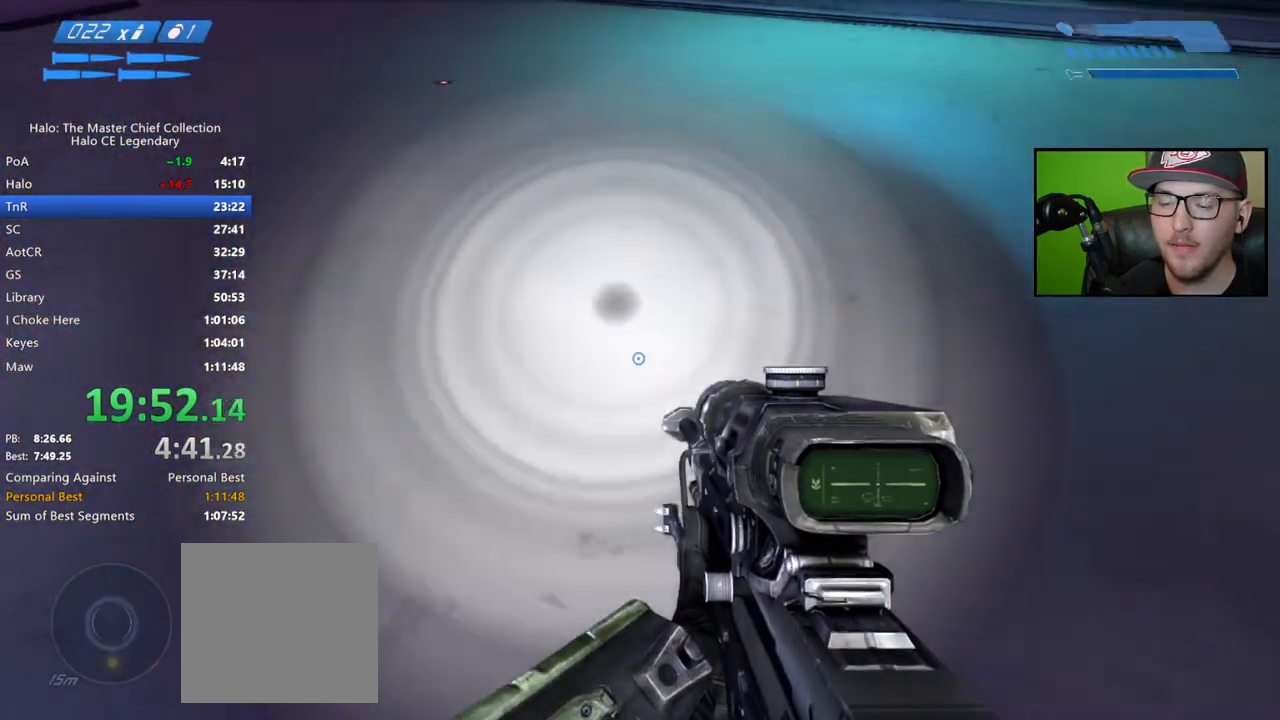
{"buttons": [], "left_stick": "down", "right_stick": "down", "events": [[233, "A", "up"], [250, "DPAD_DOWN", "up"], [333, "right_stick", "down"], [450, "left_stick", "down"]]}
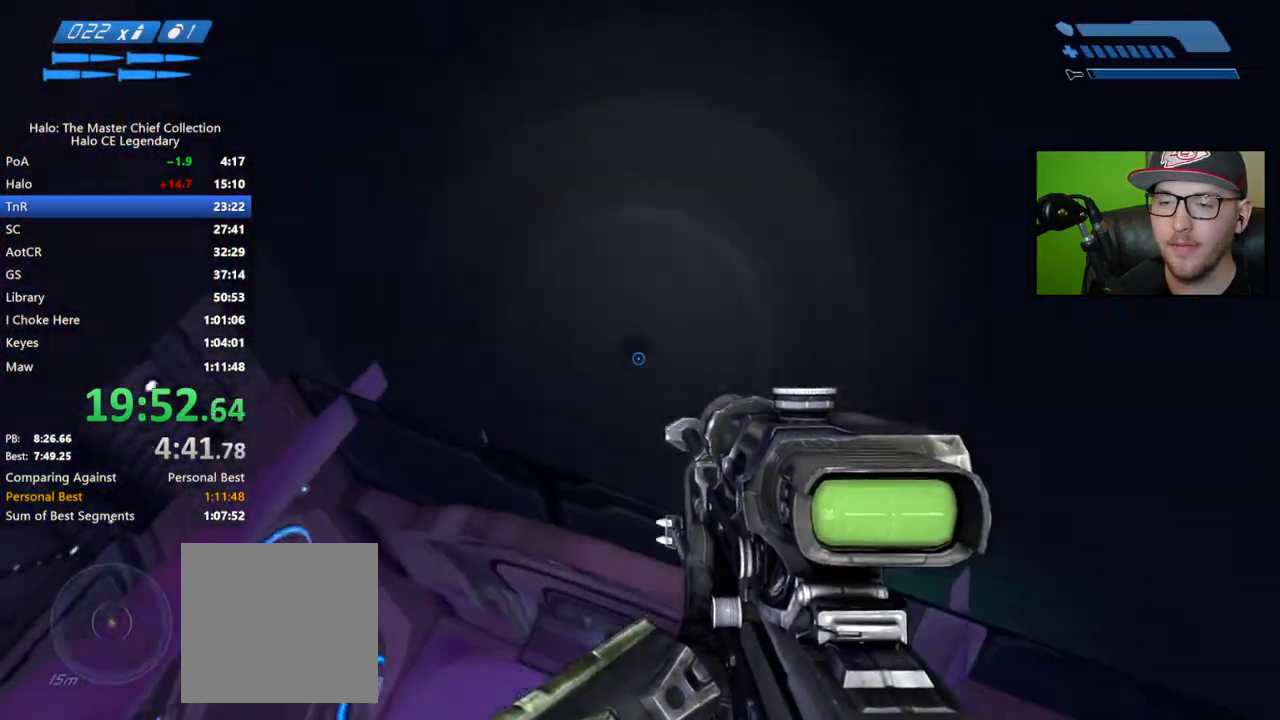
{"buttons": [], "left_stick": "down", "right_stick": "down", "events": []}
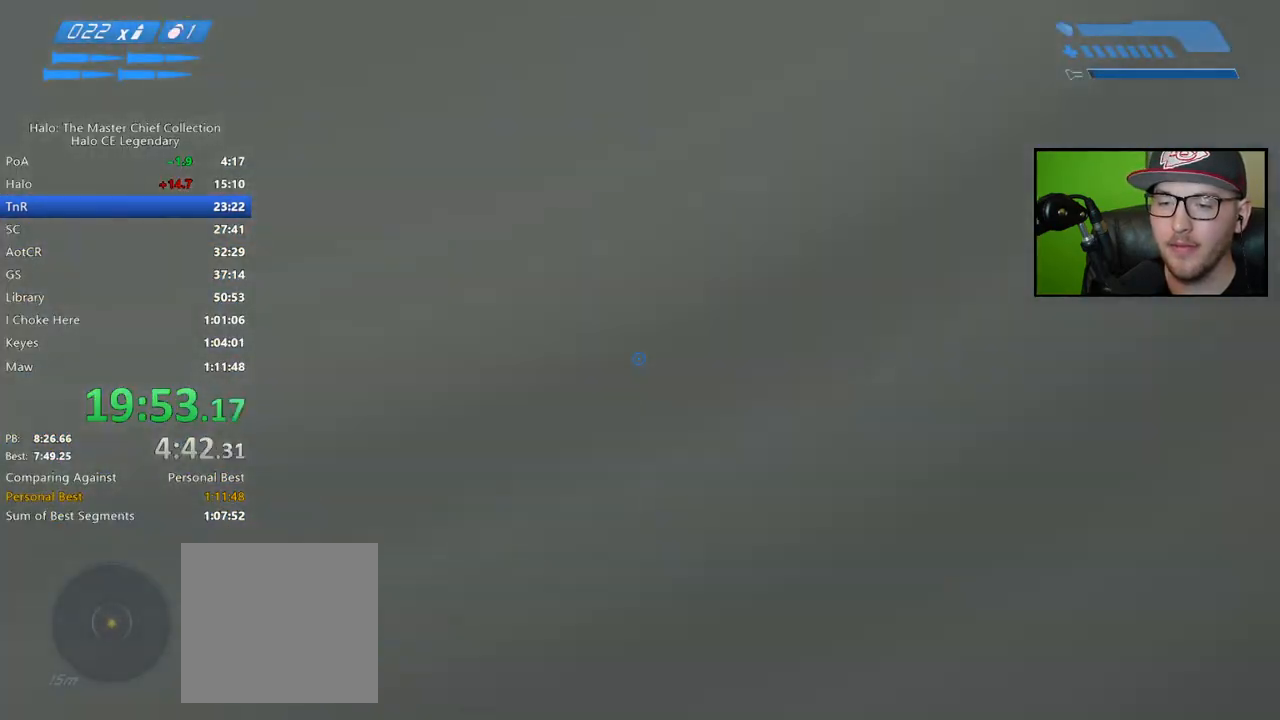
{"buttons": [], "left_stick": "down", "right_stick": "center", "events": [[150, "right_stick", "center"], [333, "left_stick", "center"], [417, "left_stick", "down"]]}
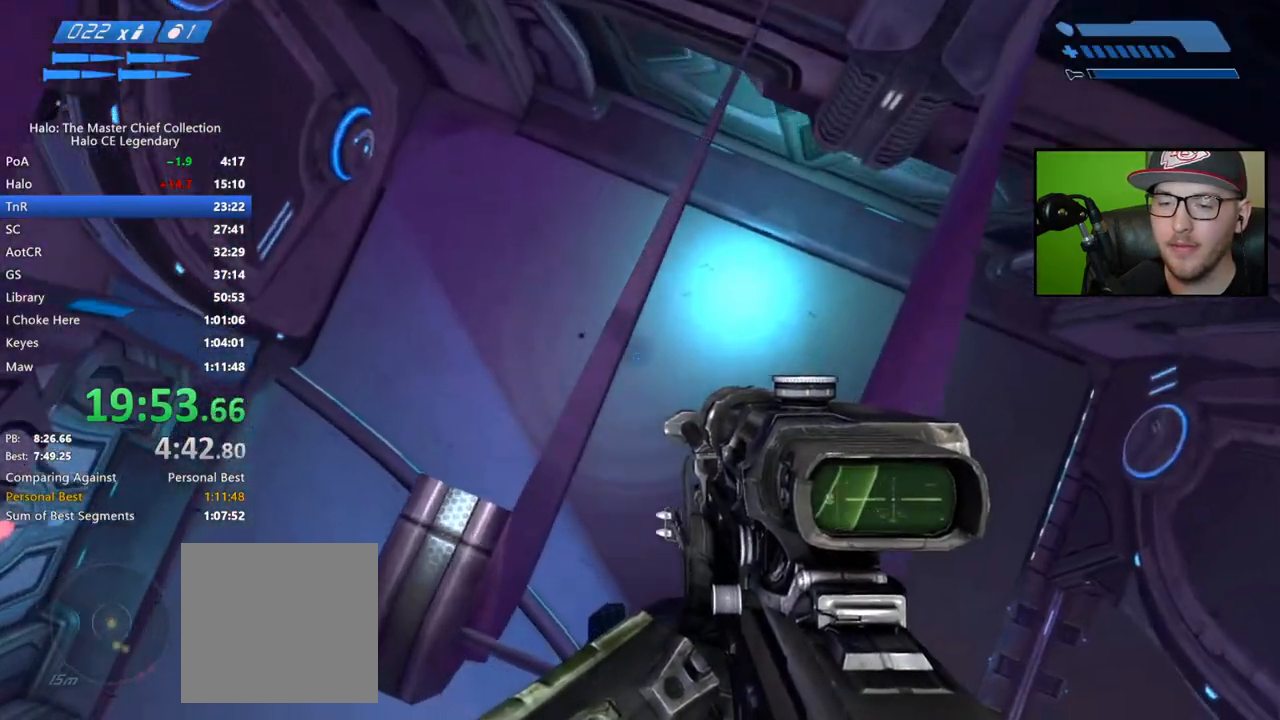
{"buttons": [], "left_stick": "center", "right_stick": "center", "events": [[367, "left_stick", "center"]]}
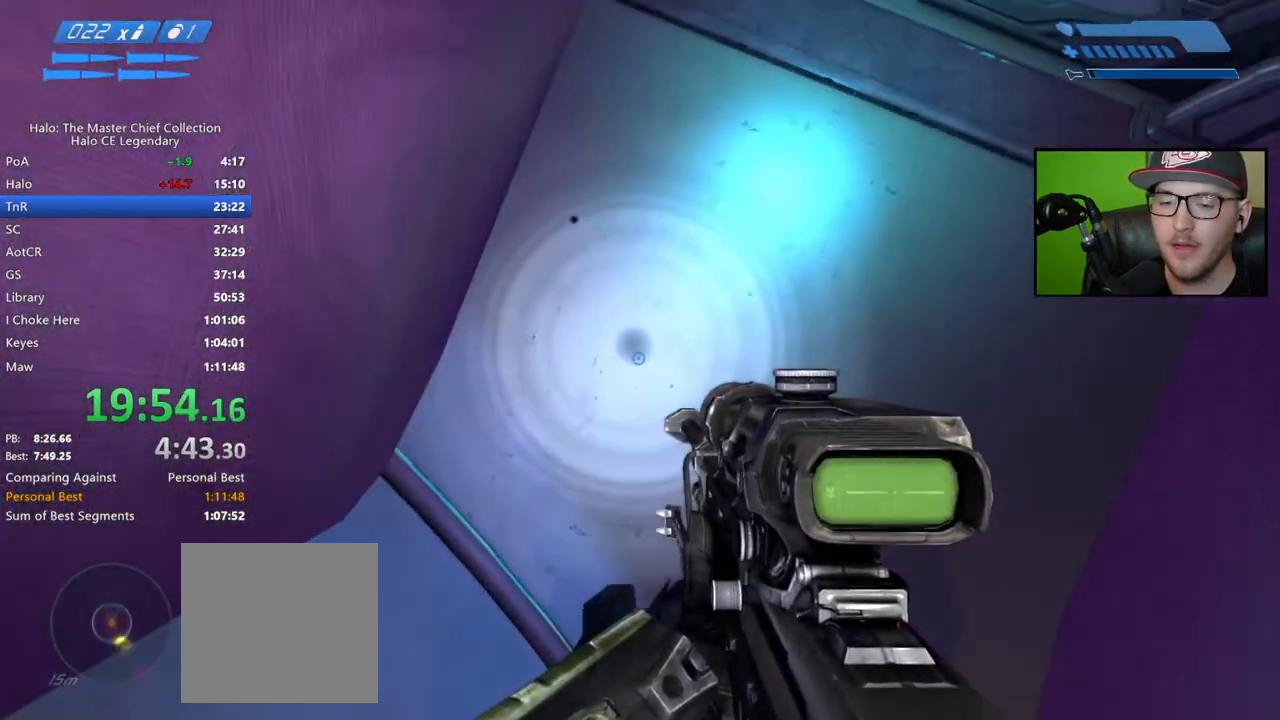
{"buttons": [], "left_stick": "center", "right_stick": "right", "events": [[450, "right_stick", "right"]]}
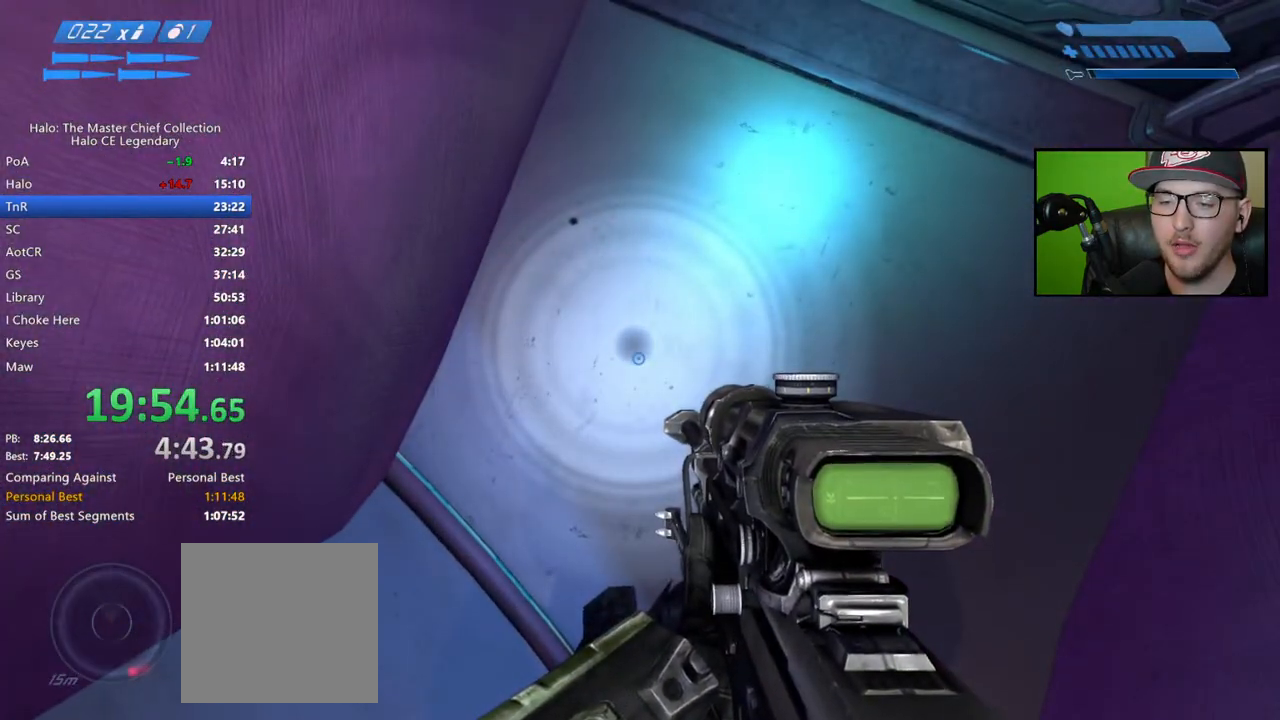
{"buttons": [], "left_stick": "center", "right_stick": "up-right", "events": [[83, "right_stick", "up-right"], [183, "SELECT", "down"], [317, "SELECT", "up"]]}
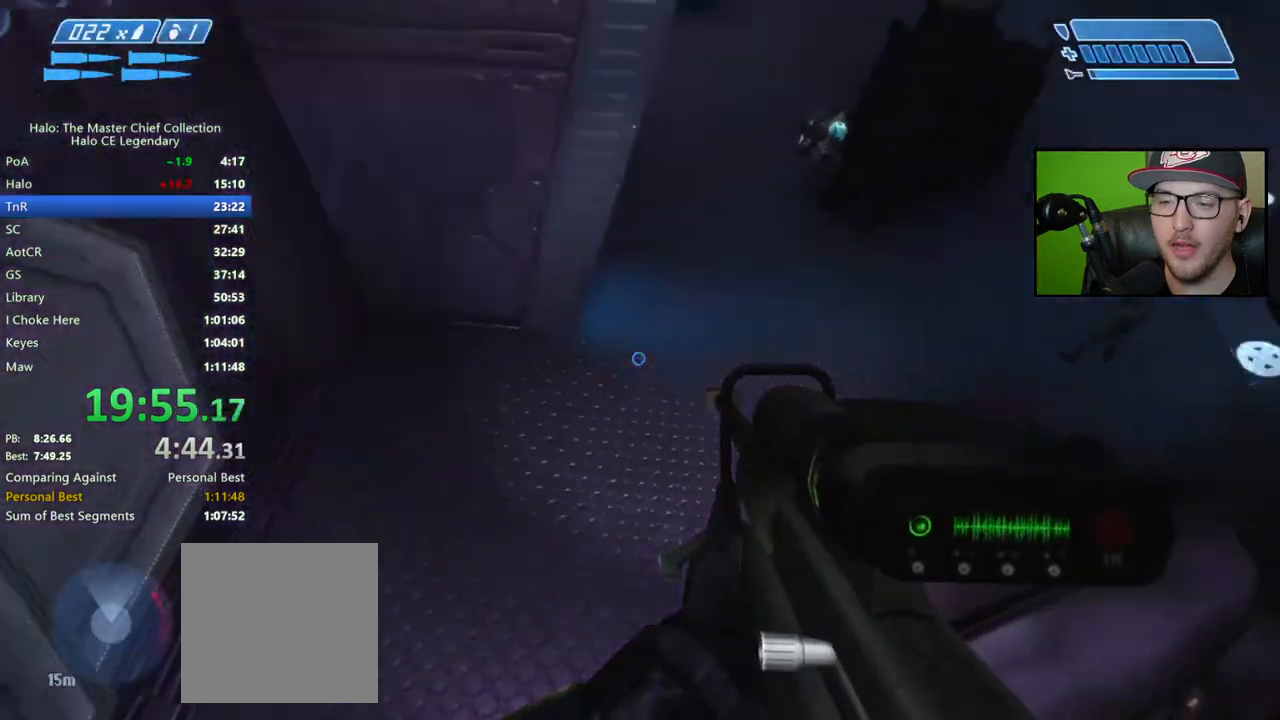
{"buttons": [], "left_stick": "center", "right_stick": "up-left", "events": [[183, "right_stick", "center"], [283, "right_stick", "up"], [333, "left_stick", "left"], [400, "left_stick", "center"], [483, "right_stick", "up-left"]]}
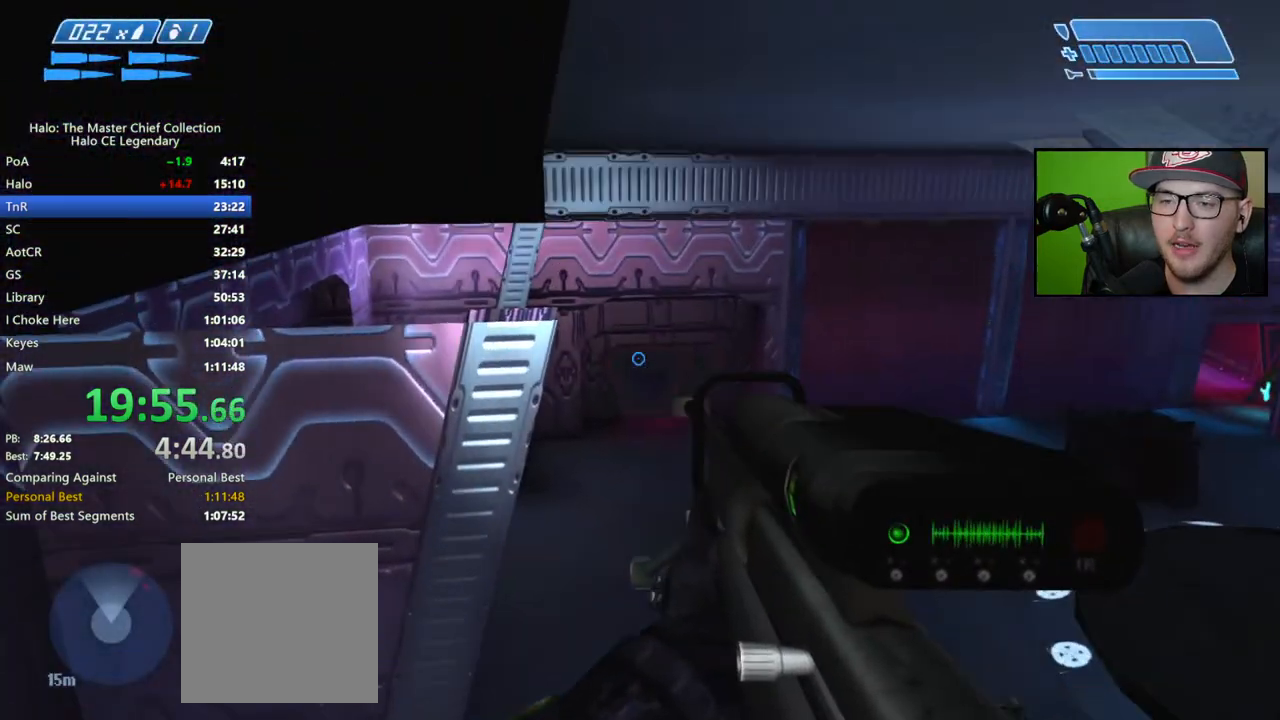
{"buttons": [], "left_stick": "center", "right_stick": "right", "events": [[400, "right_stick", "center"], [483, "right_stick", "right"]]}
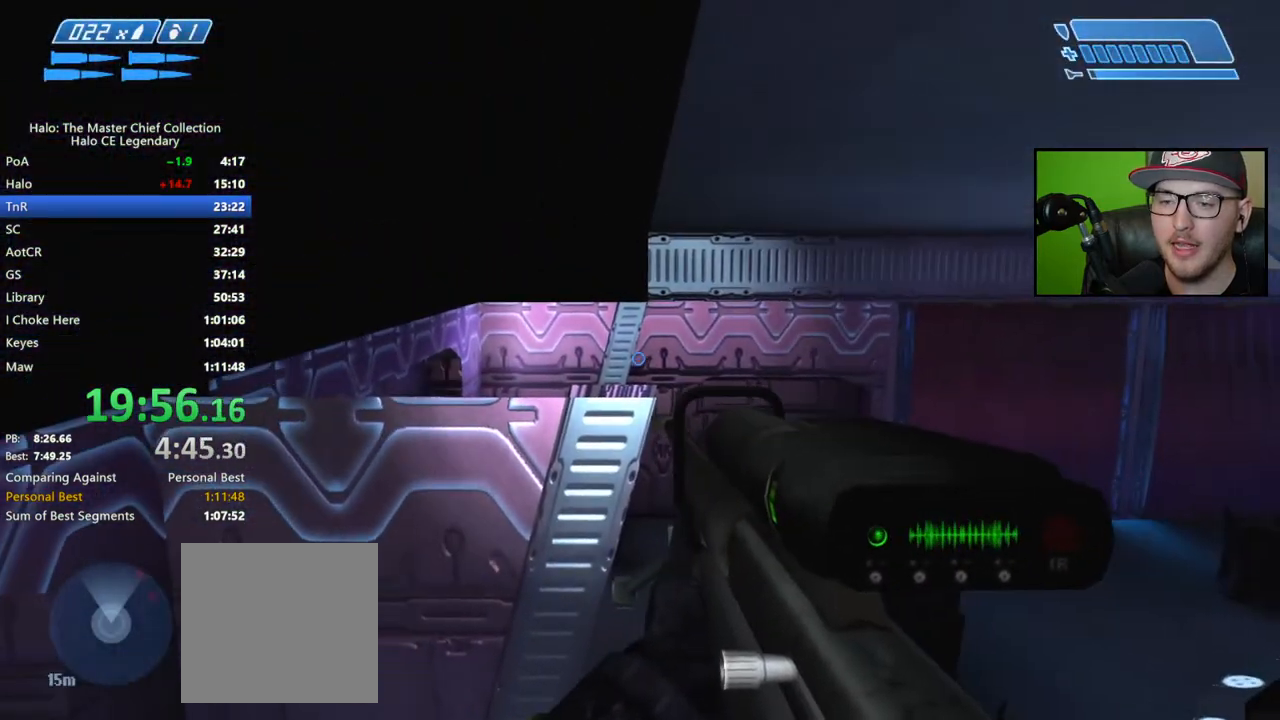
{"buttons": [], "left_stick": "center", "right_stick": "down", "events": [[83, "right_stick", "center"], [433, "right_stick", "down"]]}
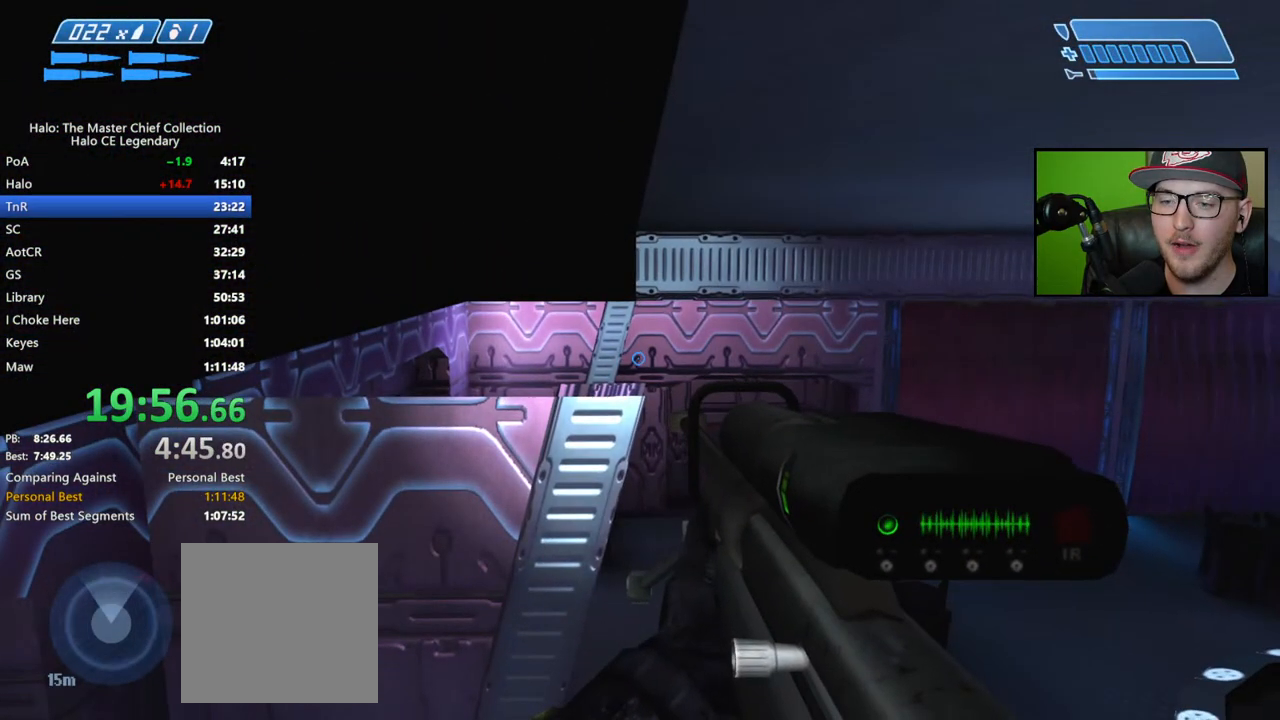
{"buttons": [], "left_stick": "up", "right_stick": "center", "events": [[100, "right_stick", "center"], [233, "left_stick", "up"], [250, "right_stick", "down-right"], [317, "right_stick", "center"]]}
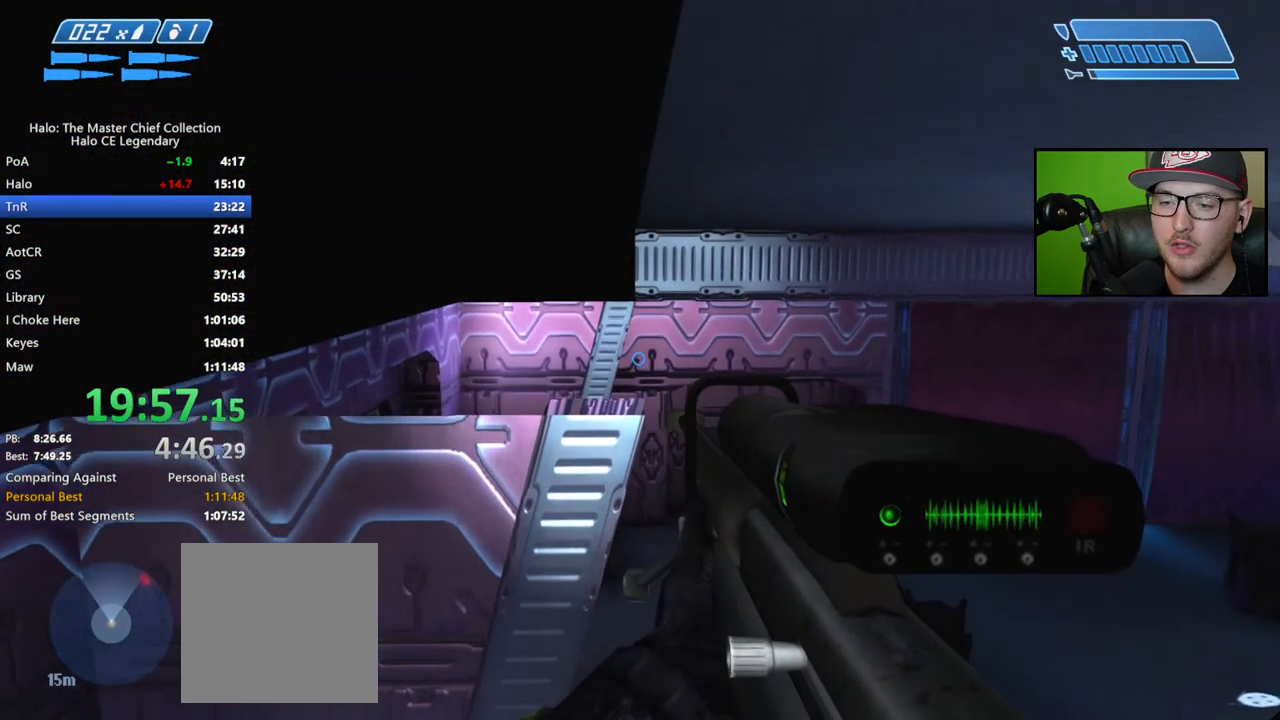
{"buttons": [], "left_stick": "up", "right_stick": "center", "events": []}
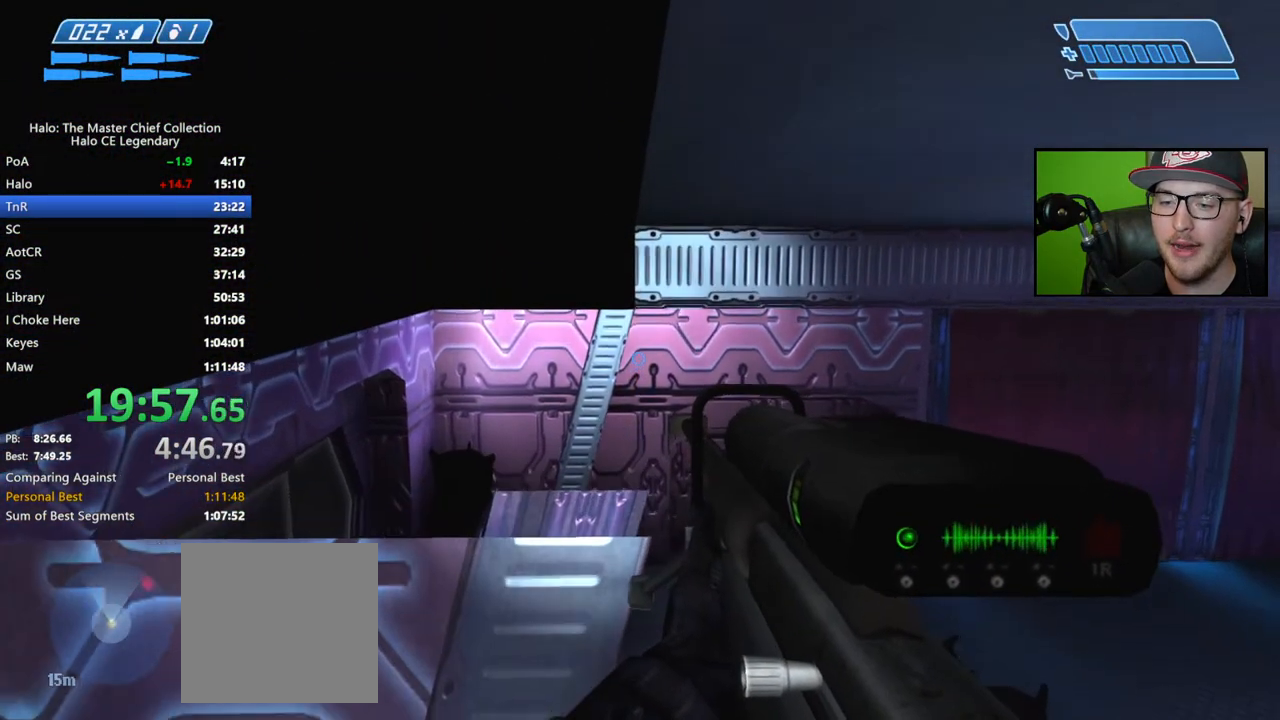
{"buttons": ["A", "L3"], "left_stick": "up", "right_stick": "center", "events": [[50, "A", "down"], [117, "L3", "down"]]}